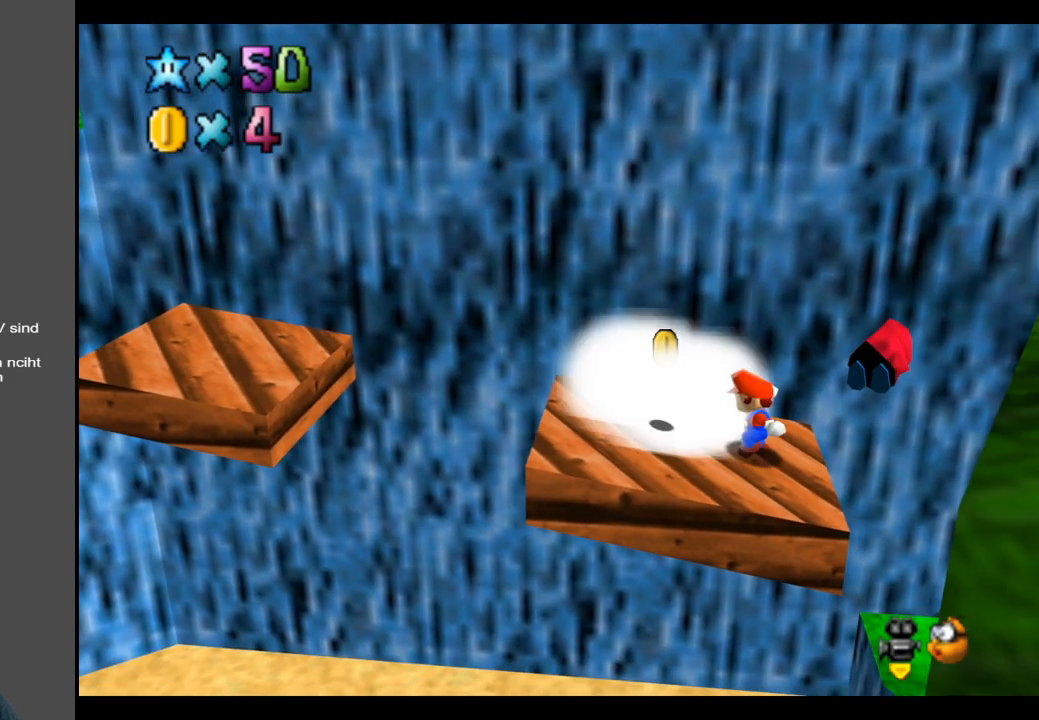
Gameplay with a controller (Xbox layout); each line is a JSON object with the inputs held at the frame after it. "events" lists button and stick changes between this image and that frame as [ms after this image, input, new state], when the widget could be followed in between. Not read: L3 R3.
{"buttons": ["A"], "left_stick": "right", "right_stick": "center", "events": [[17, "A", "down"], [50, "left_stick", "center"], [150, "left_stick", "right"]]}
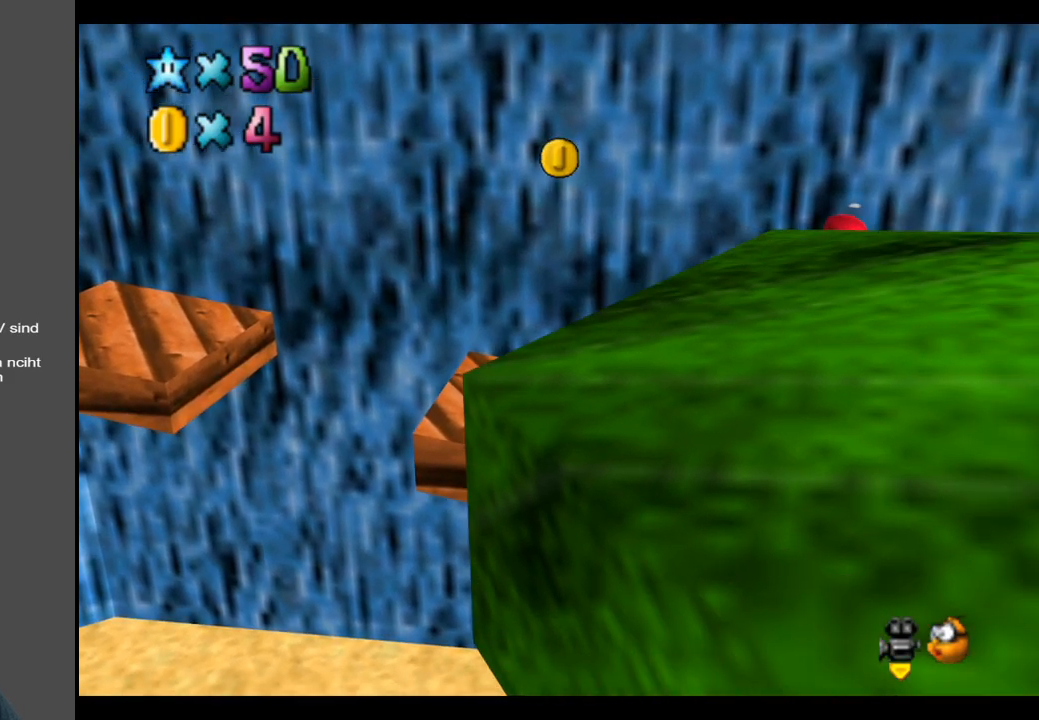
{"buttons": [], "left_stick": "center", "right_stick": "center", "events": [[33, "A", "up"], [50, "left_stick", "center"], [300, "left_stick", "right"], [433, "left_stick", "center"]]}
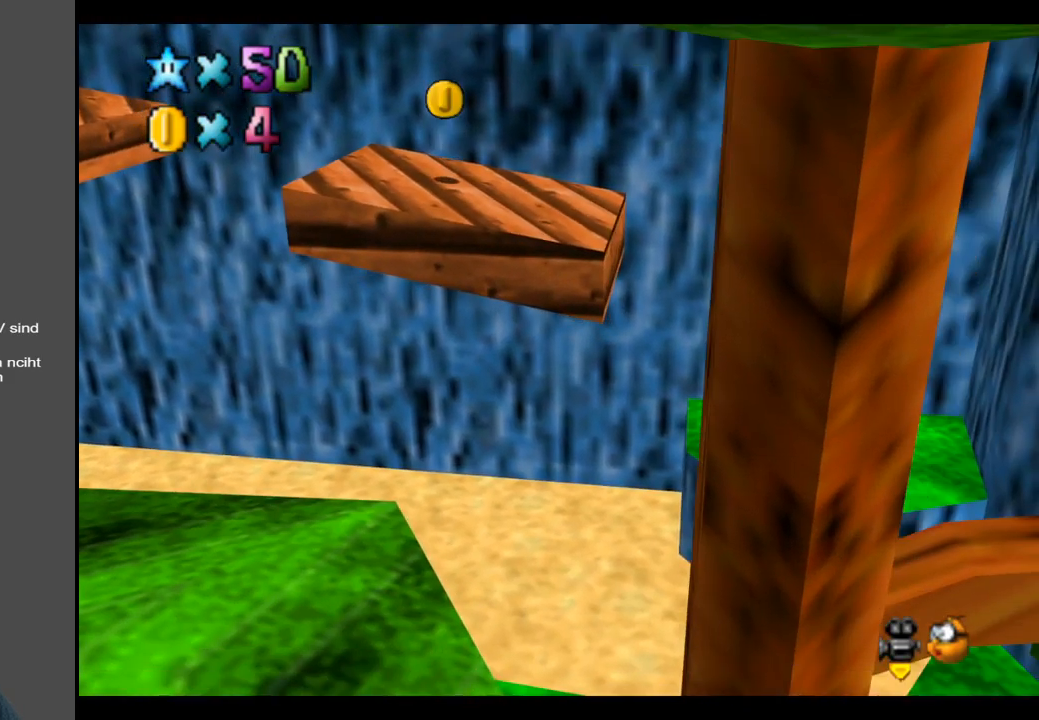
{"buttons": [], "left_stick": "up-left", "right_stick": "center", "events": [[133, "A", "down"], [200, "A", "up"], [267, "left_stick", "left"], [317, "left_stick", "up-left"]]}
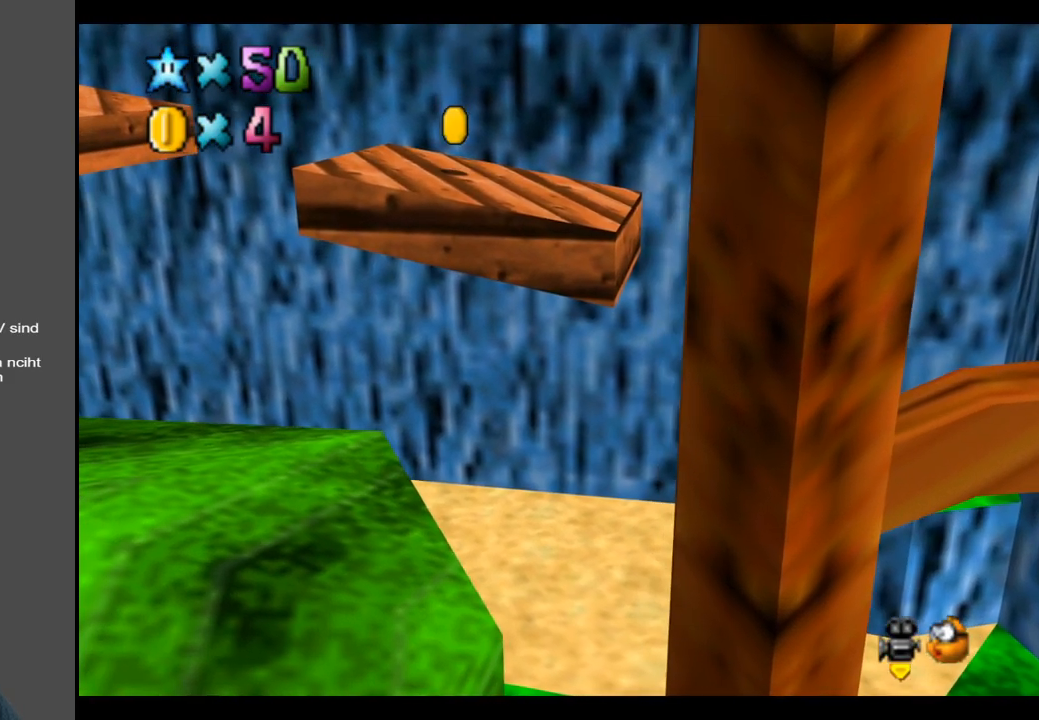
{"buttons": ["A"], "left_stick": "up-left", "right_stick": "center", "events": [[150, "A", "down"]]}
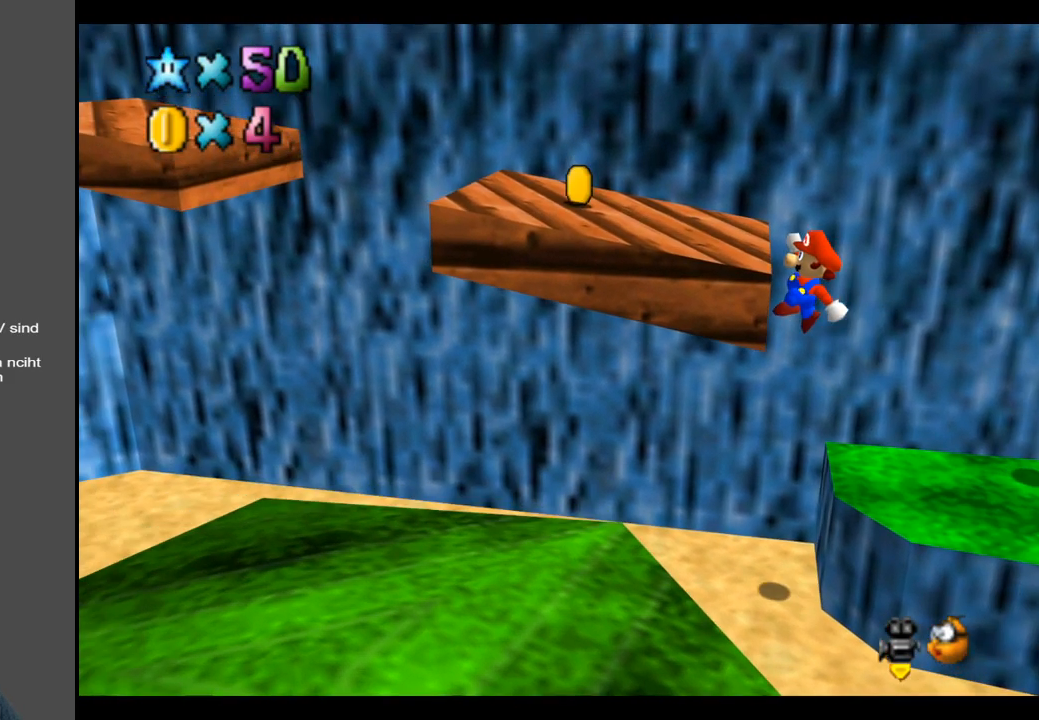
{"buttons": [], "left_stick": "up-left", "right_stick": "center", "events": [[100, "A", "up"], [250, "A", "down"], [383, "A", "up"]]}
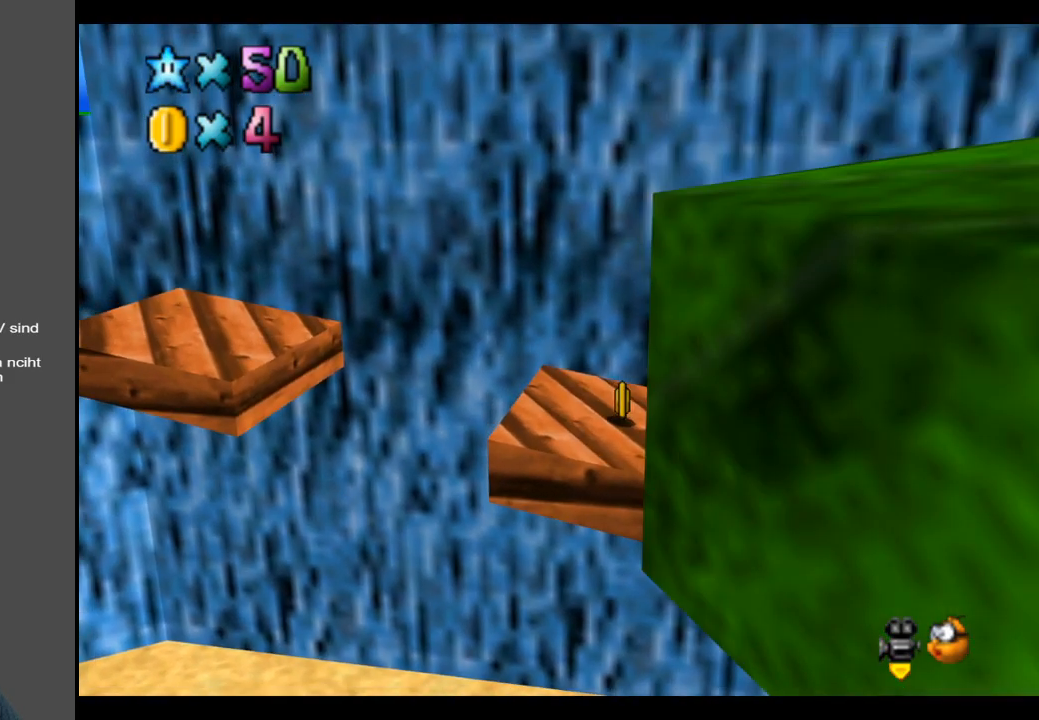
{"buttons": ["A"], "left_stick": "up-left", "right_stick": "center", "events": [[500, "A", "down"]]}
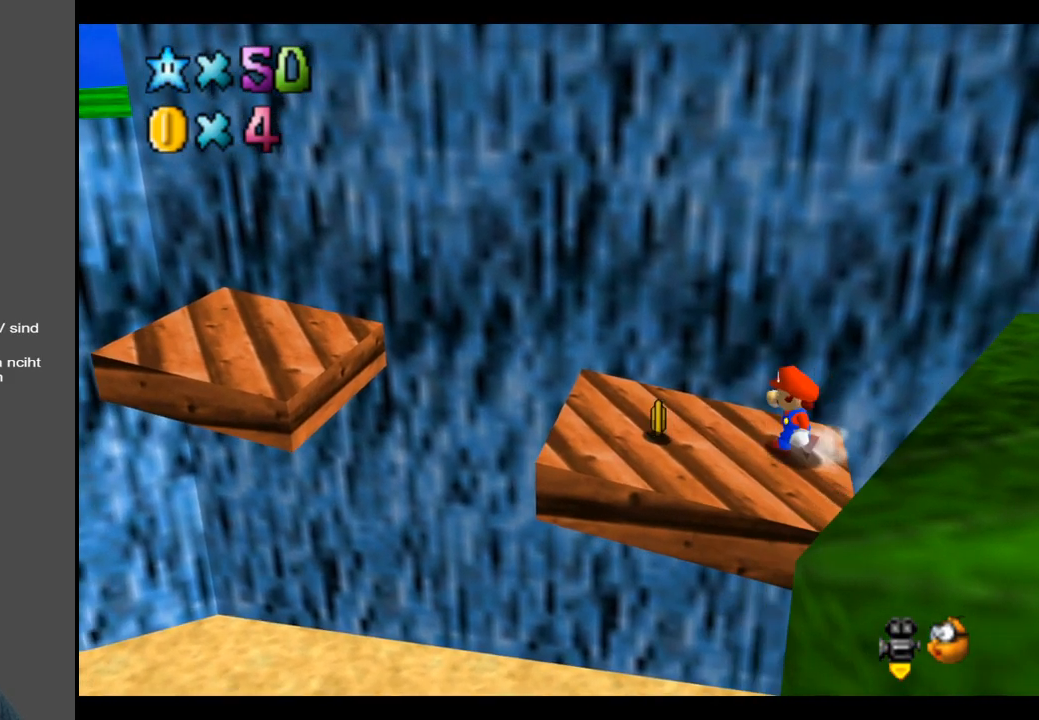
{"buttons": [], "left_stick": "up-left", "right_stick": "center", "events": [[50, "A", "up"]]}
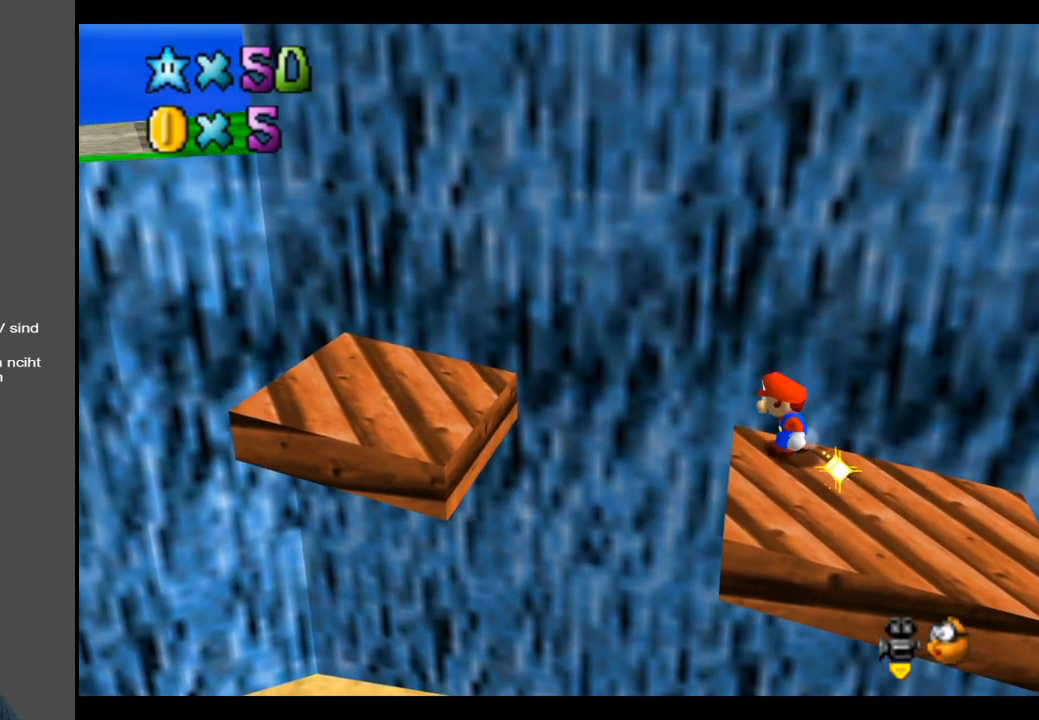
{"buttons": [], "left_stick": "left", "right_stick": "center", "events": [[50, "A", "down"], [50, "left_stick", "left"], [233, "A", "up"]]}
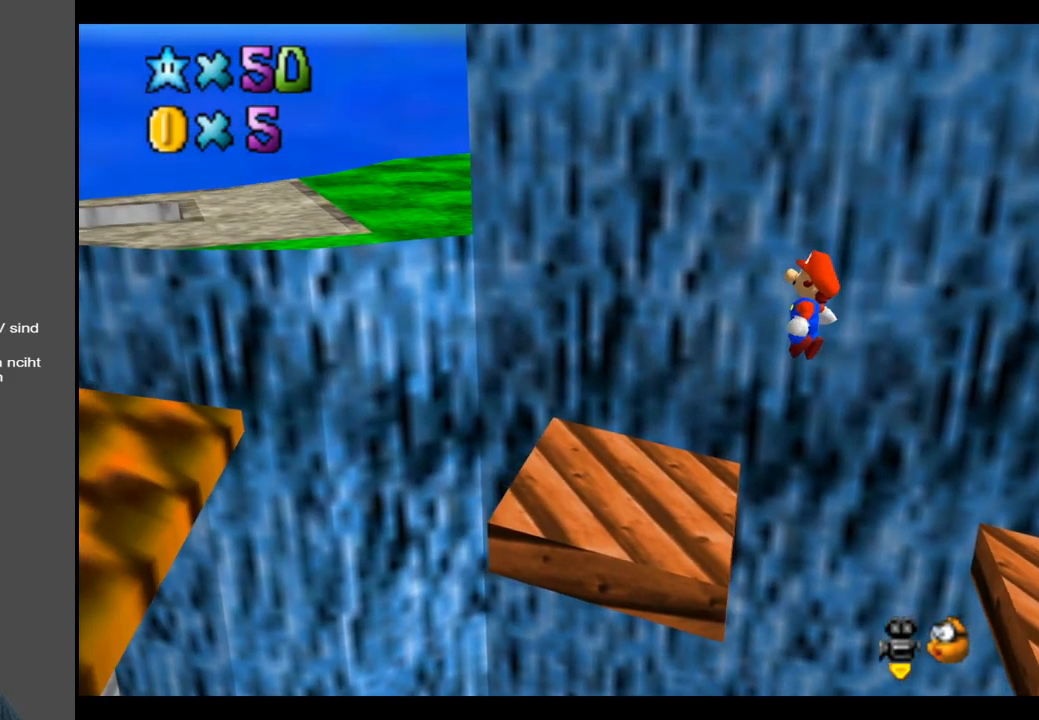
{"buttons": [], "left_stick": "up-left", "right_stick": "center", "events": [[300, "A", "down"], [417, "left_stick", "up-left"], [500, "A", "up"]]}
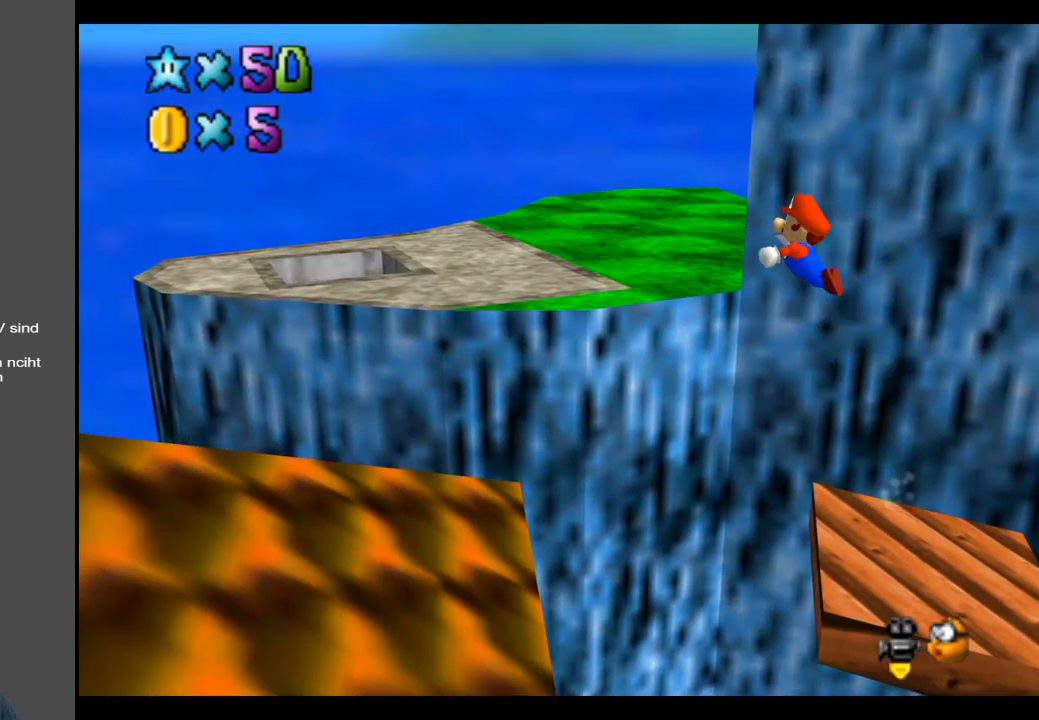
{"buttons": [], "left_stick": "up", "right_stick": "center", "events": [[100, "left_stick", "up"], [217, "Y", "down"], [333, "Y", "up"]]}
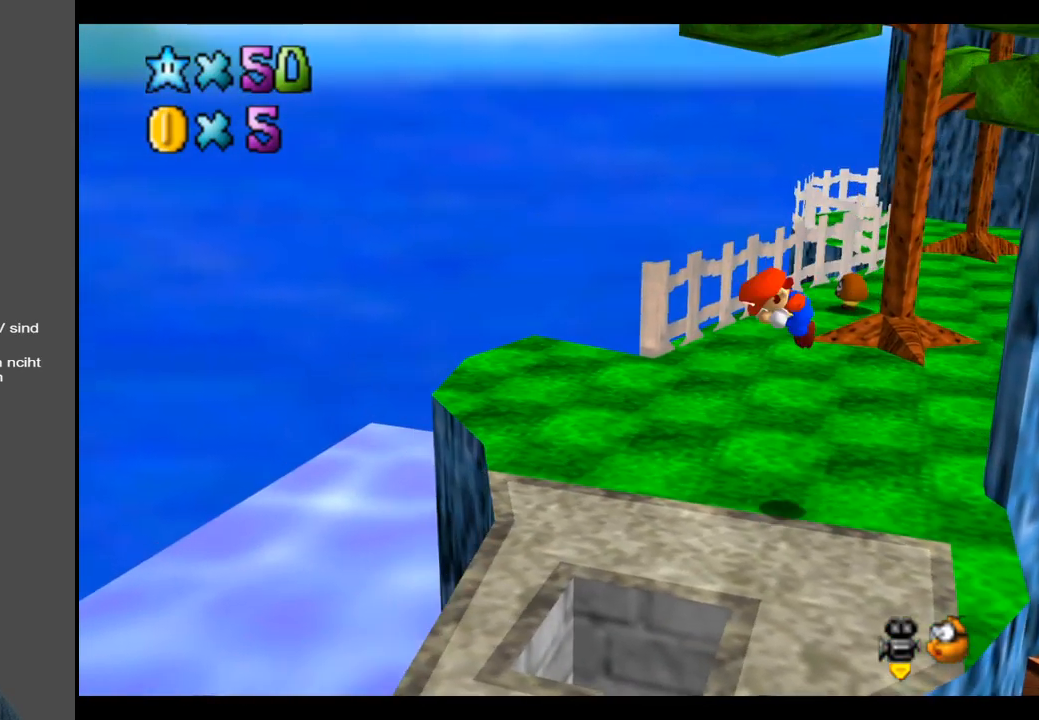
{"buttons": ["Y"], "left_stick": "up", "right_stick": "center", "events": [[400, "Y", "down"]]}
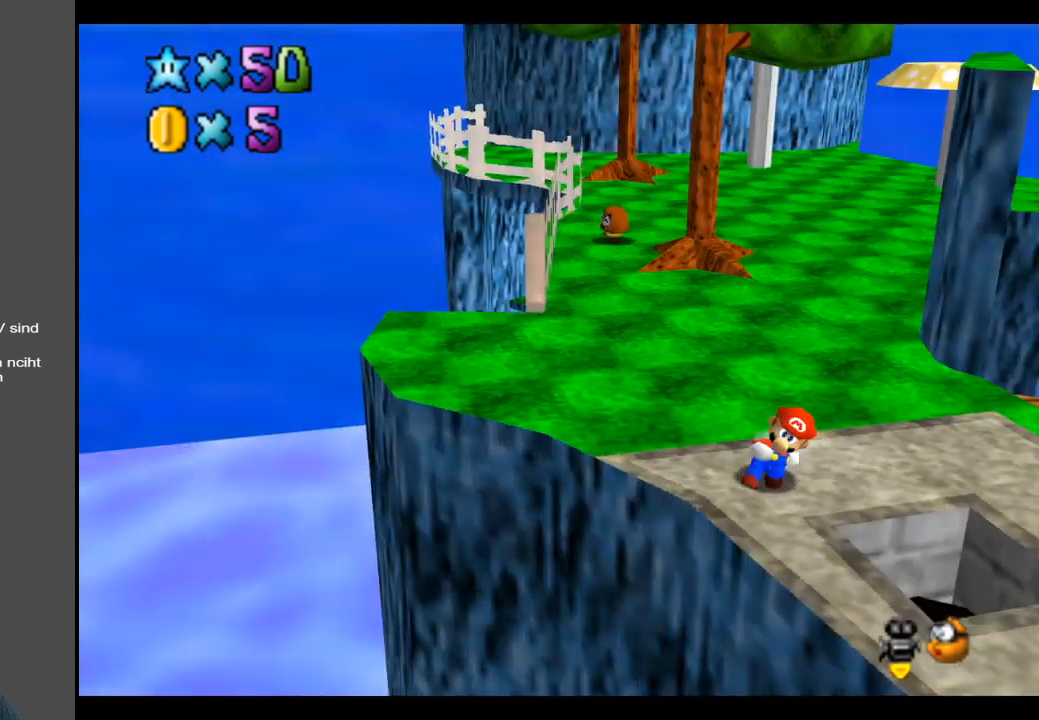
{"buttons": [], "left_stick": "up-left", "right_stick": "center", "events": [[50, "Y", "up"], [167, "Y", "down"], [300, "Y", "up"], [367, "left_stick", "up-left"]]}
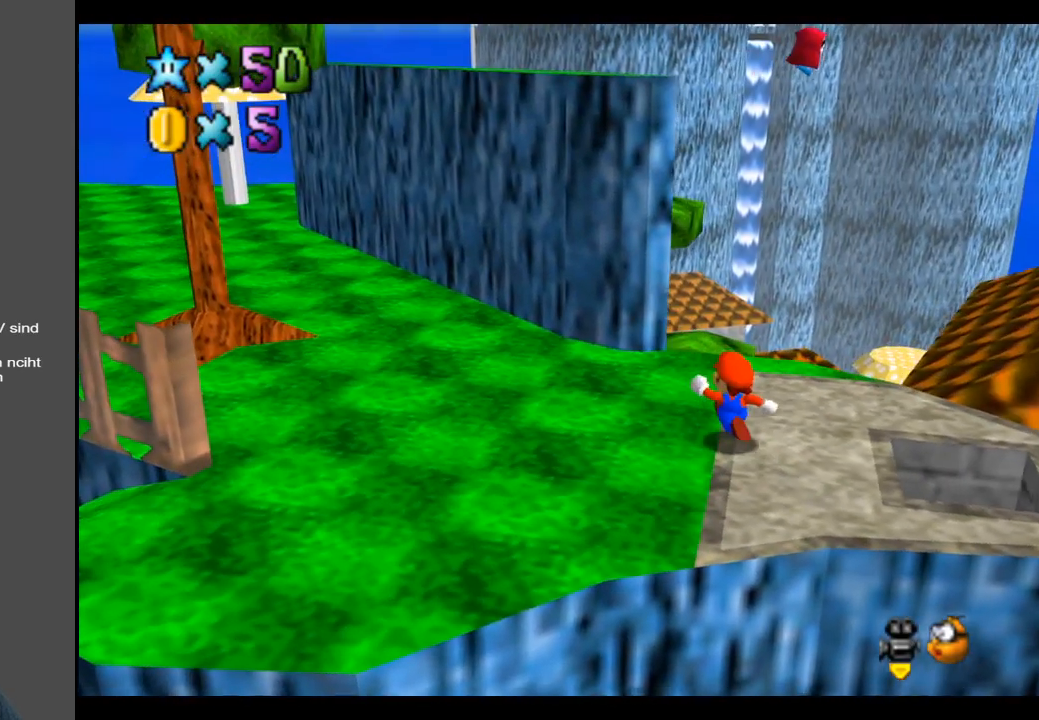
{"buttons": [], "left_stick": "right", "right_stick": "center", "events": [[267, "left_stick", "down"], [367, "left_stick", "right"]]}
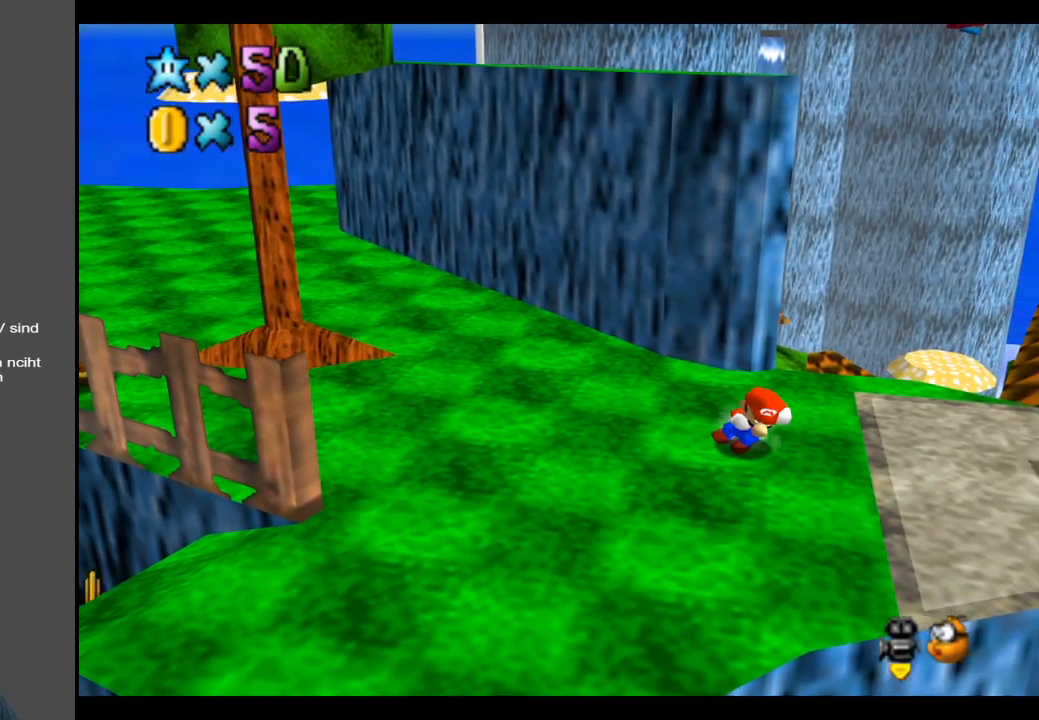
{"buttons": [], "left_stick": "up-right", "right_stick": "center", "events": [[167, "Y", "down"], [300, "Y", "up"], [383, "left_stick", "up-right"]]}
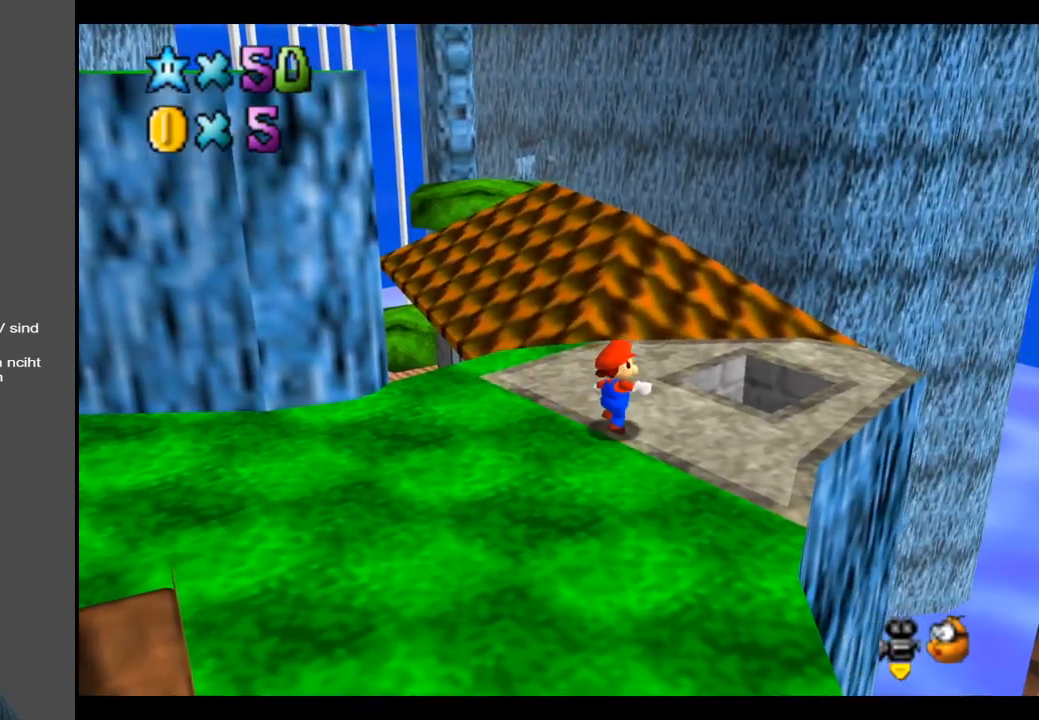
{"buttons": [], "left_stick": "left", "right_stick": "center", "events": [[117, "A", "down"], [250, "A", "up"], [283, "left_stick", "down-left"], [450, "left_stick", "left"]]}
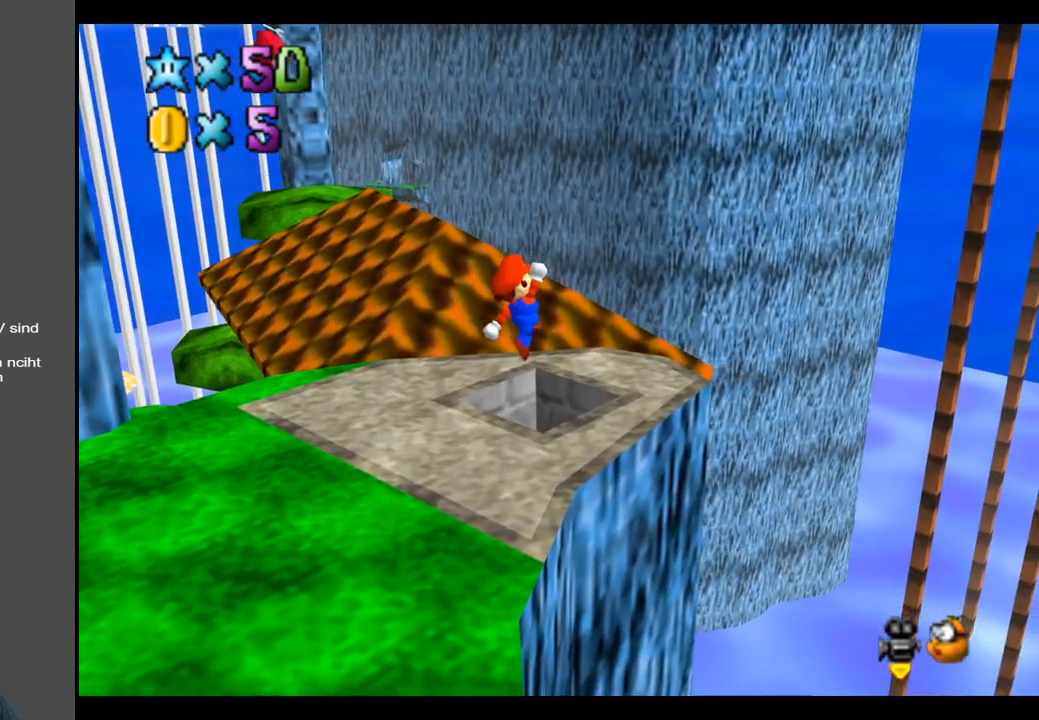
{"buttons": [], "left_stick": "center", "right_stick": "center", "events": [[150, "left_stick", "up-left"], [400, "left_stick", "center"]]}
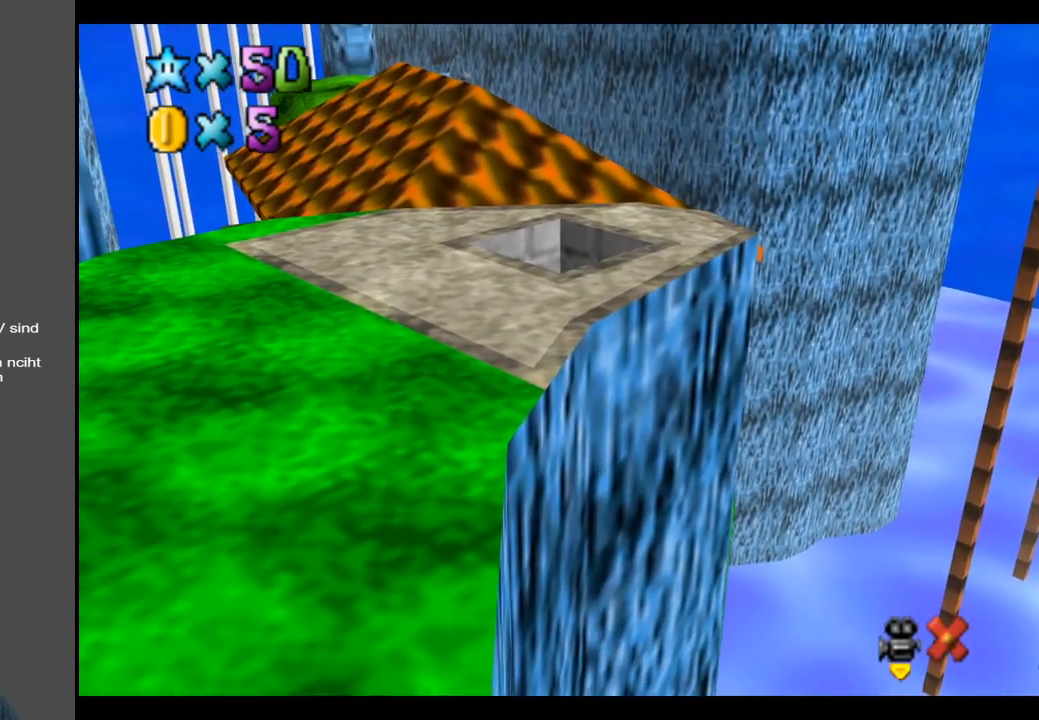
{"buttons": [], "left_stick": "center", "right_stick": "center", "events": []}
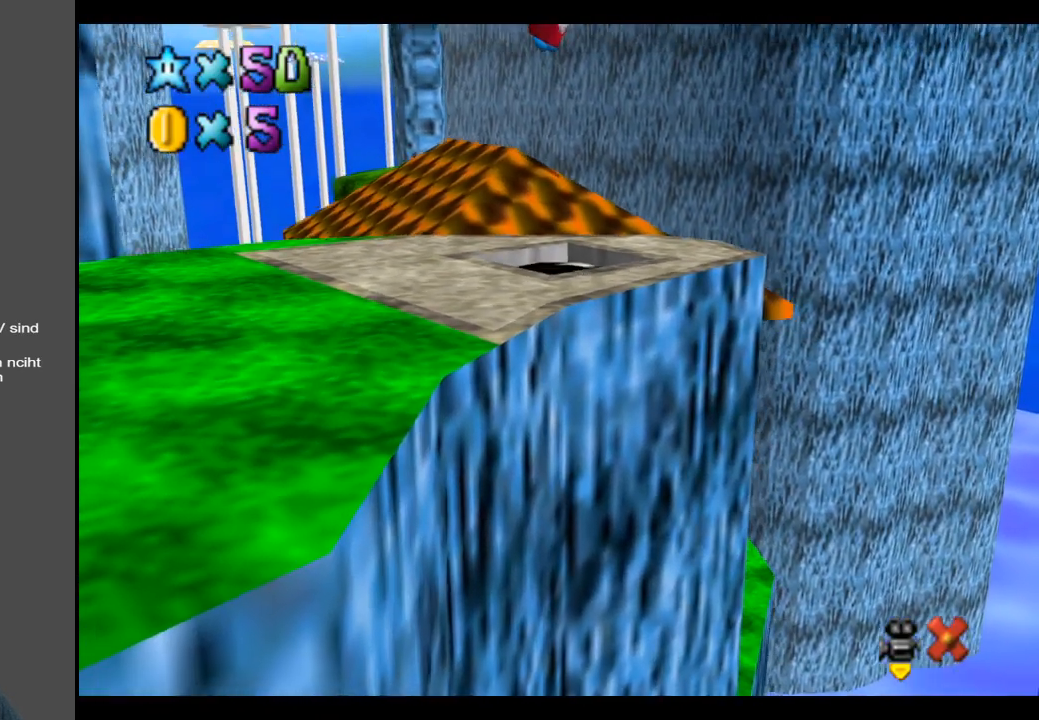
{"buttons": [], "left_stick": "center", "right_stick": "center", "events": []}
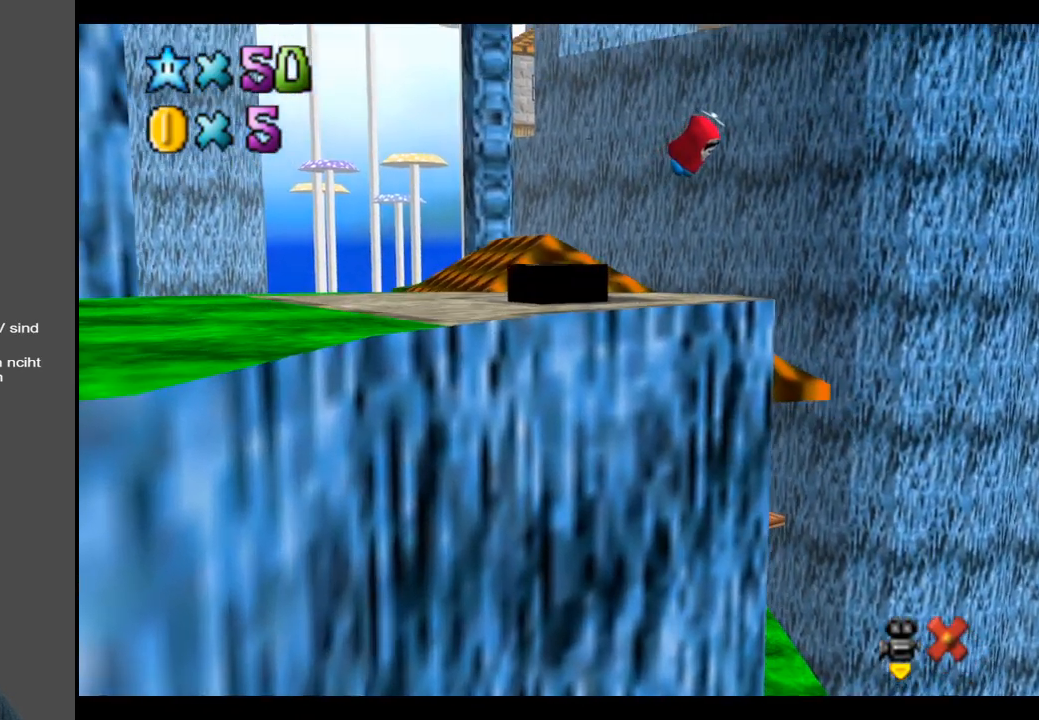
{"buttons": [], "left_stick": "center", "right_stick": "center", "events": []}
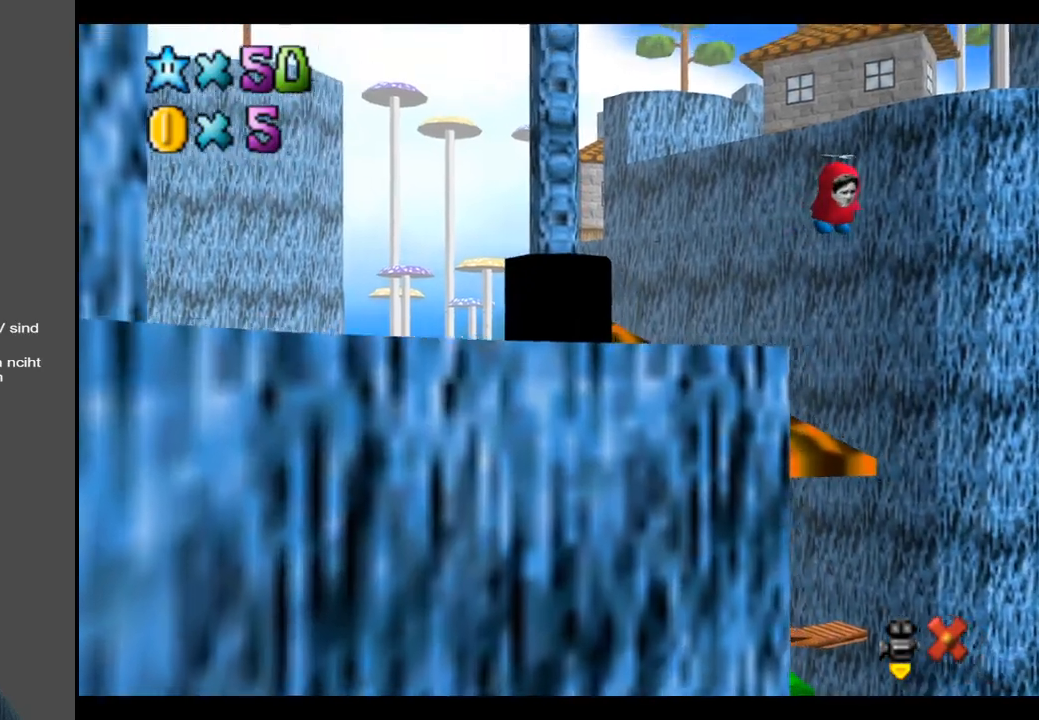
{"buttons": [], "left_stick": "center", "right_stick": "center", "events": []}
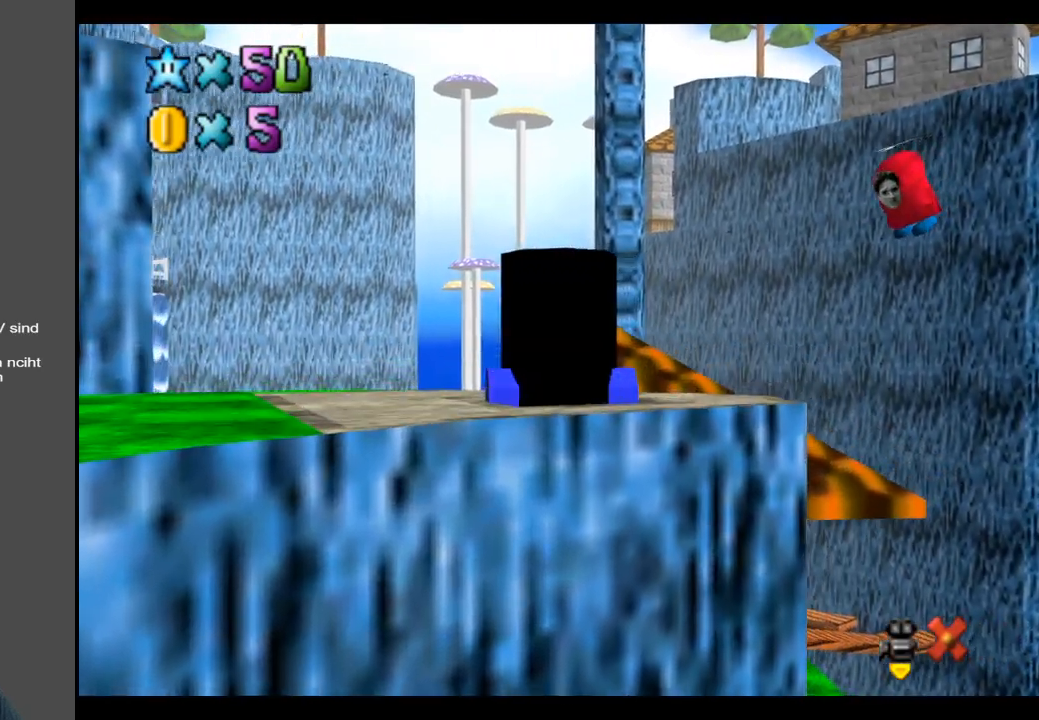
{"buttons": [], "left_stick": "center", "right_stick": "center", "events": []}
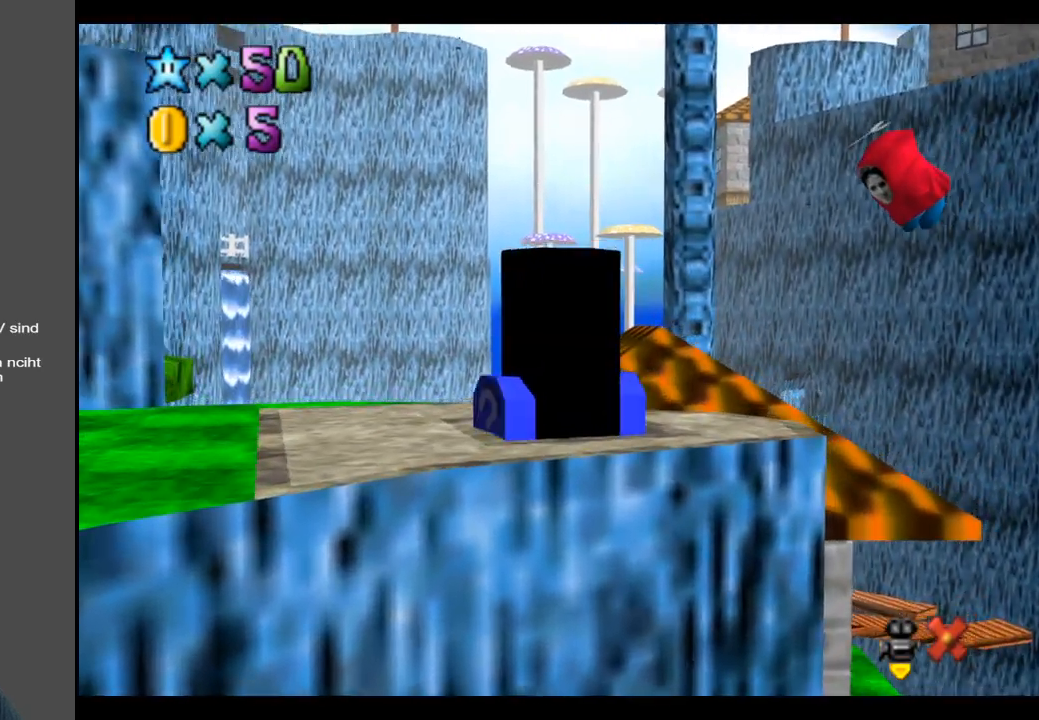
{"buttons": [], "left_stick": "center", "right_stick": "center", "events": []}
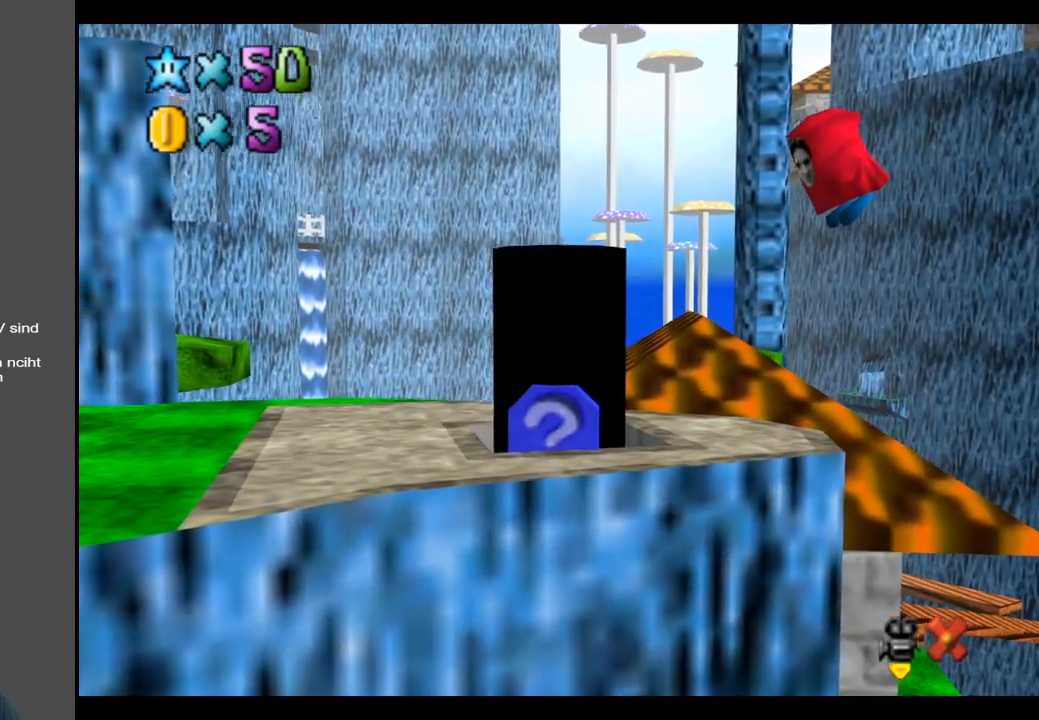
{"buttons": [], "left_stick": "center", "right_stick": "center", "events": []}
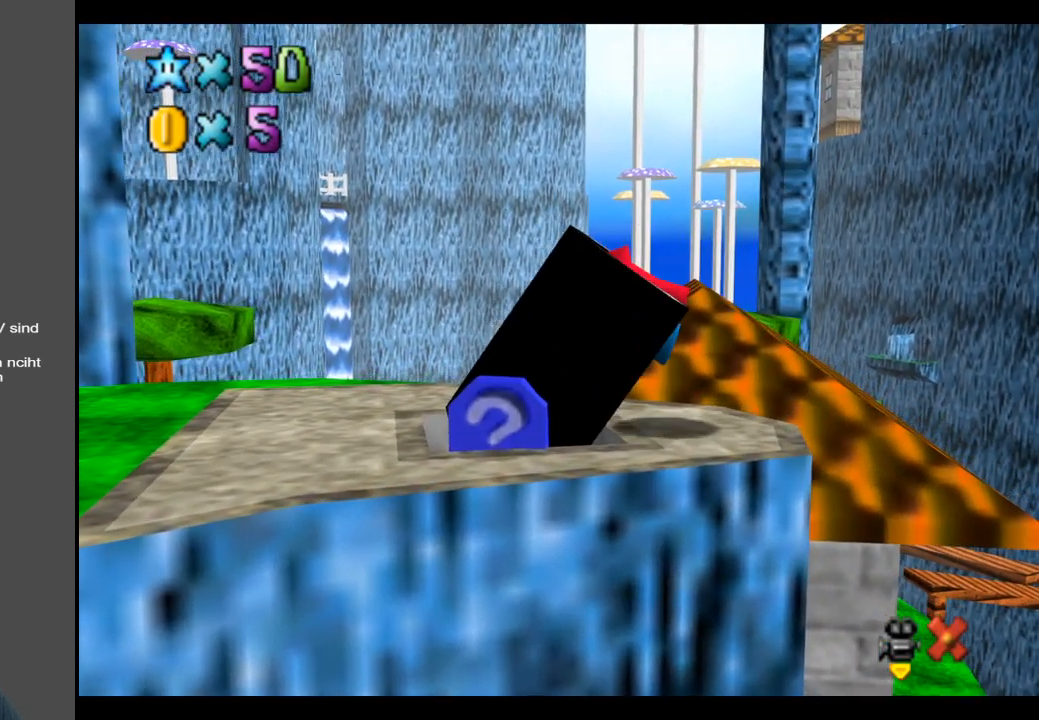
{"buttons": [], "left_stick": "center", "right_stick": "center", "events": []}
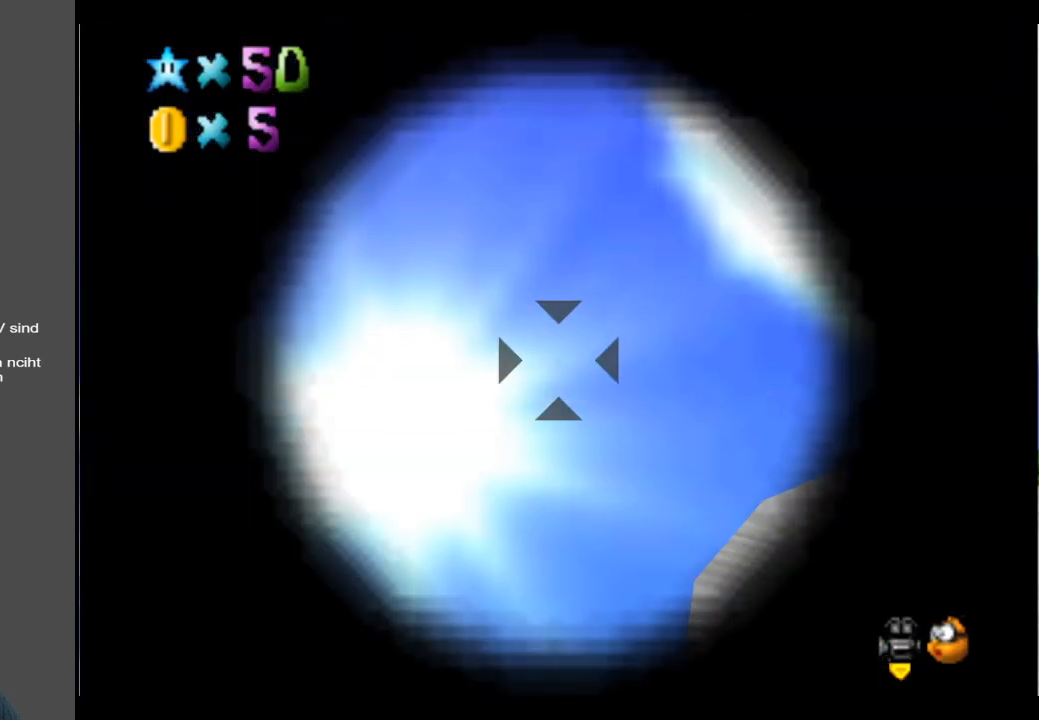
{"buttons": [], "left_stick": "up-right", "right_stick": "center", "events": [[267, "left_stick", "up"], [400, "left_stick", "up-right"]]}
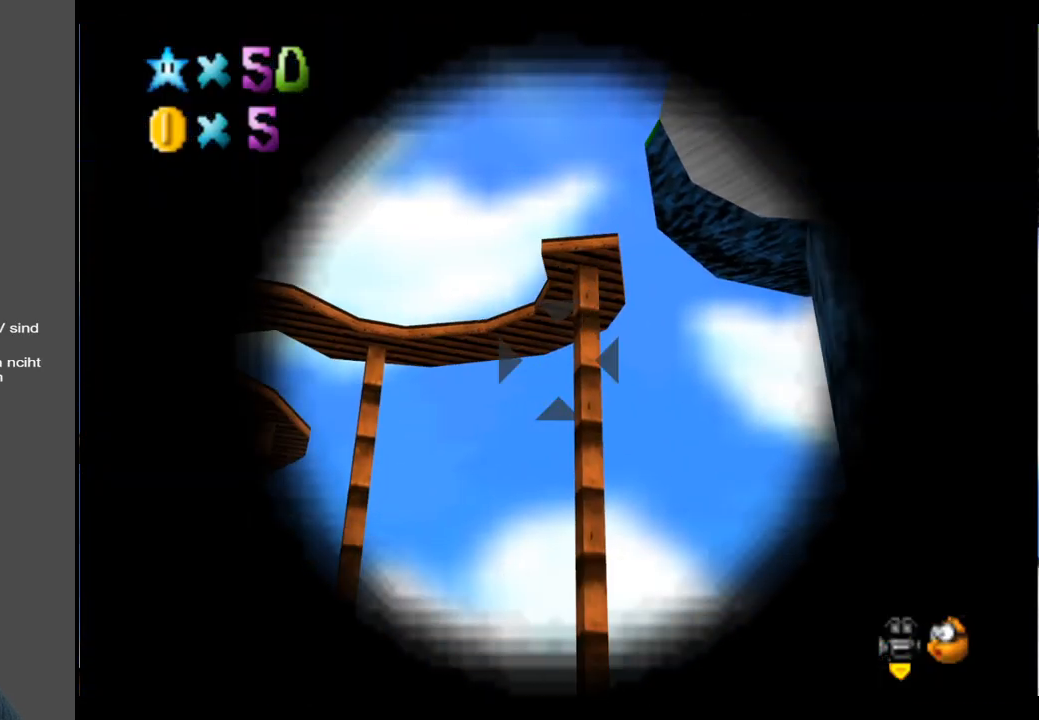
{"buttons": [], "left_stick": "left", "right_stick": "center", "events": [[33, "left_stick", "right"], [133, "left_stick", "down-right"], [317, "left_stick", "center"], [450, "left_stick", "left"]]}
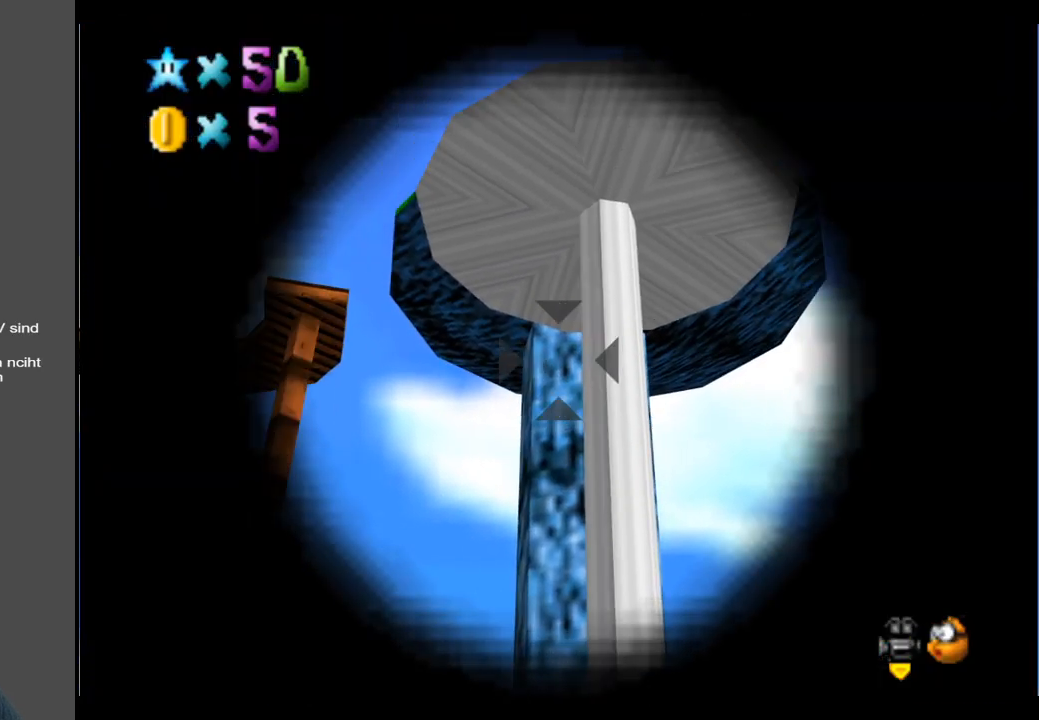
{"buttons": [], "left_stick": "left", "right_stick": "center", "events": []}
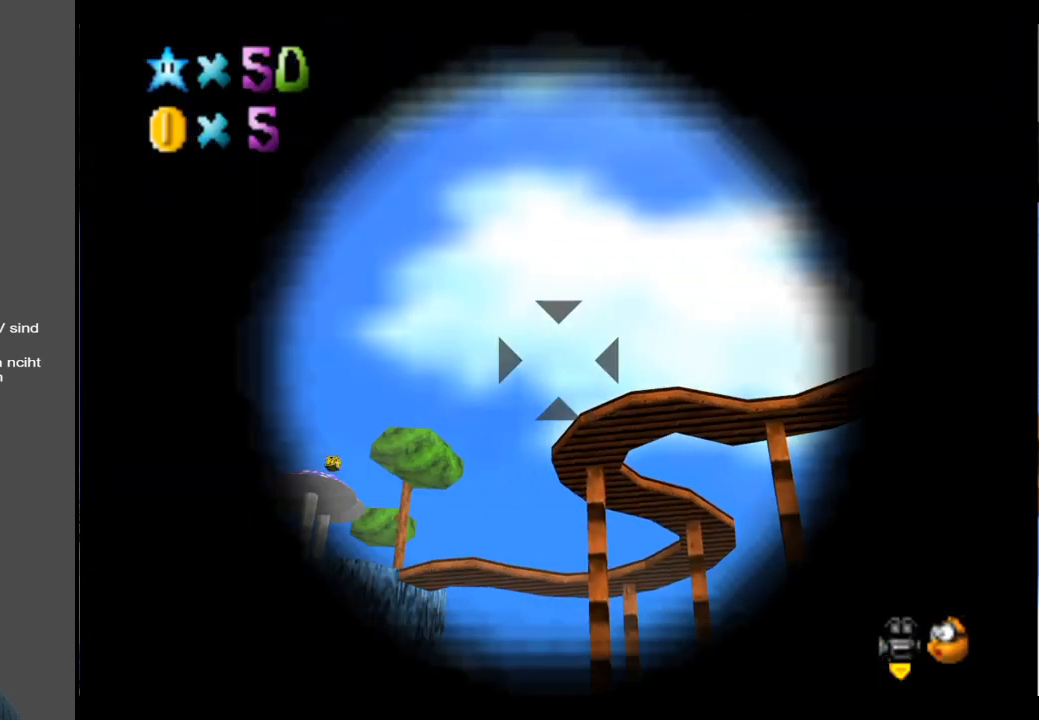
{"buttons": [], "left_stick": "center", "right_stick": "center", "events": [[350, "left_stick", "center"]]}
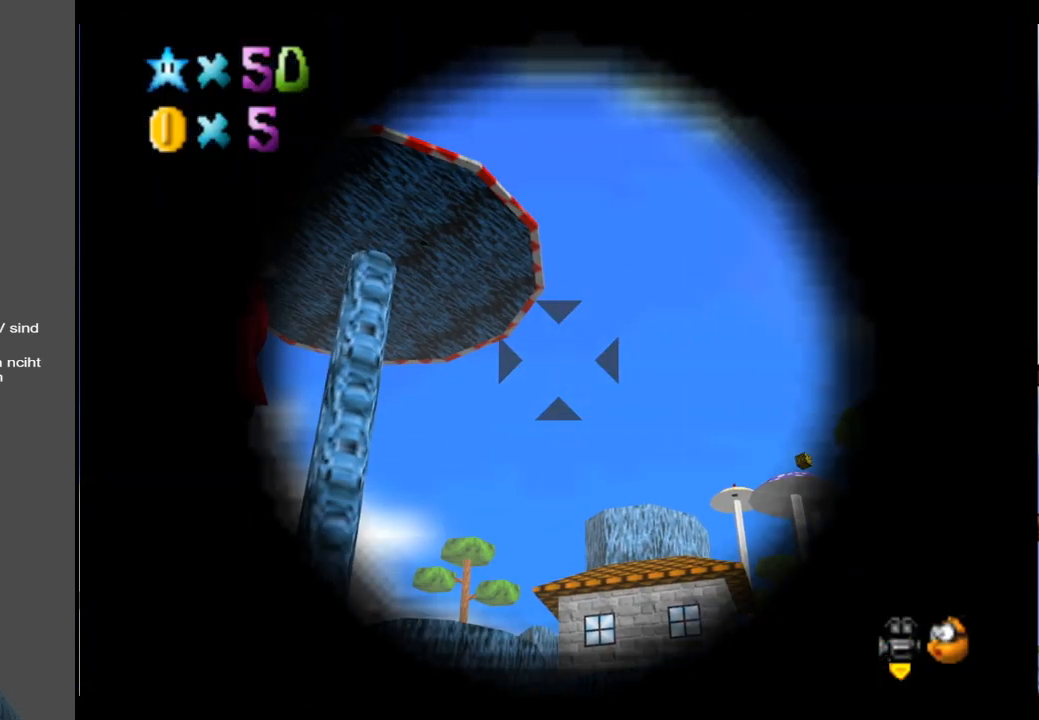
{"buttons": [], "left_stick": "center", "right_stick": "center", "events": [[83, "left_stick", "right"], [183, "left_stick", "up-right"], [367, "left_stick", "center"]]}